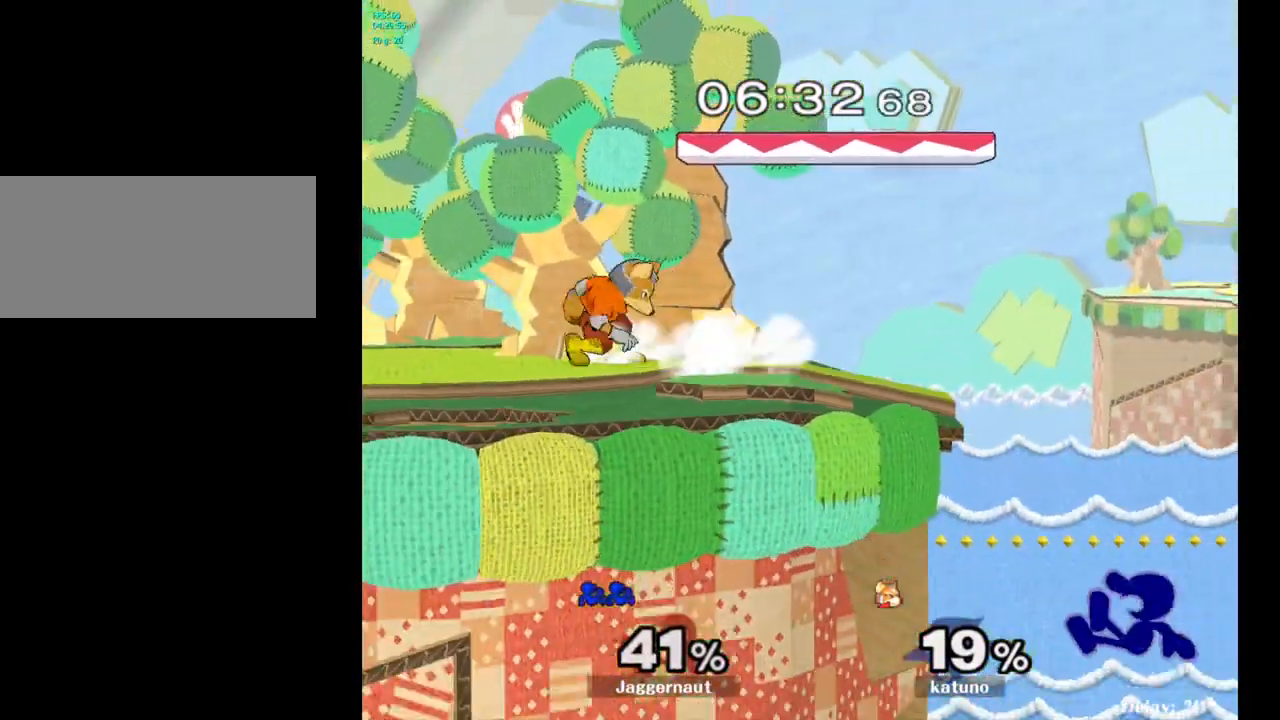
Gameplay with a controller (Nintendo layout); each line is a JSON object with the inputs held at the frame after it. "events" lists button and stick changes between this image and that frame as [ms after this image, input, new state], when the widget could be followed in between. Not read: L3 R3.
{"buttons": [], "left_stick": "left", "right_stick": "center", "events": [[50, "Y", "down"], [233, "Y", "up"], [233, "left_stick", "left"]]}
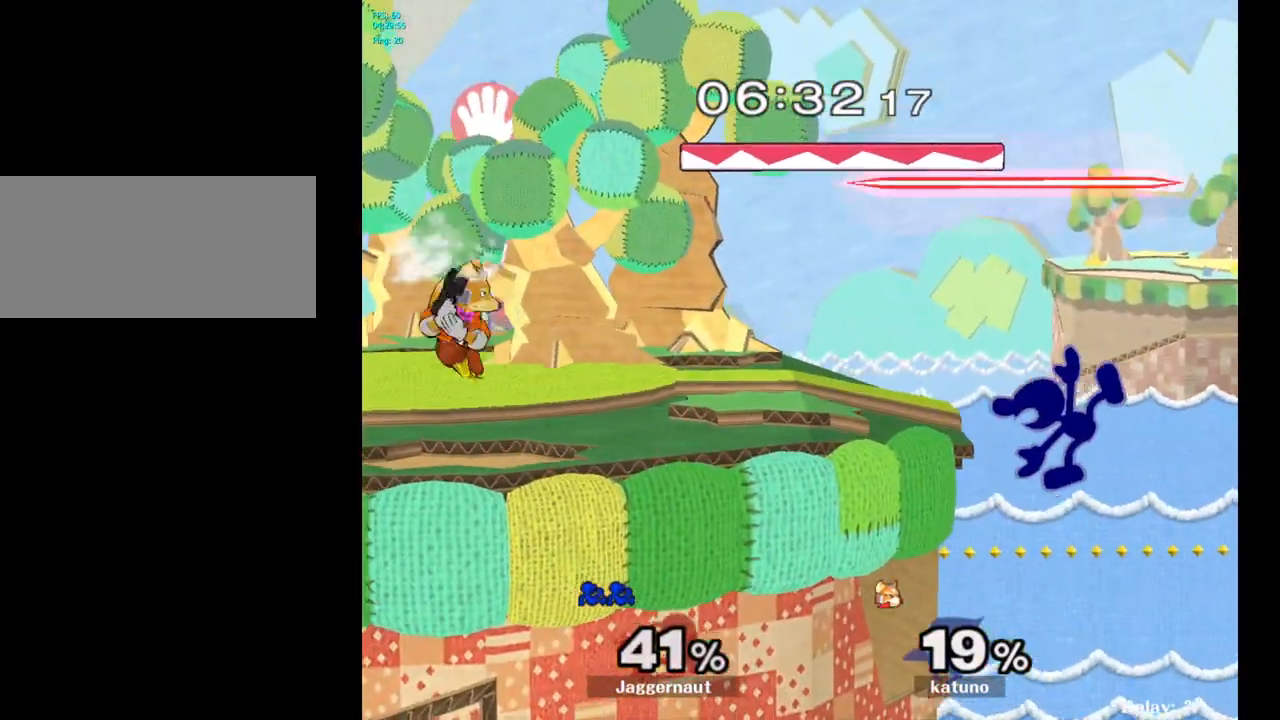
{"buttons": ["Y"], "left_stick": "down", "right_stick": "center", "events": [[83, "left_stick", "center"], [183, "left_stick", "right"], [250, "left_stick", "left"], [283, "Y", "down"], [367, "left_stick", "down-left"], [500, "left_stick", "down"]]}
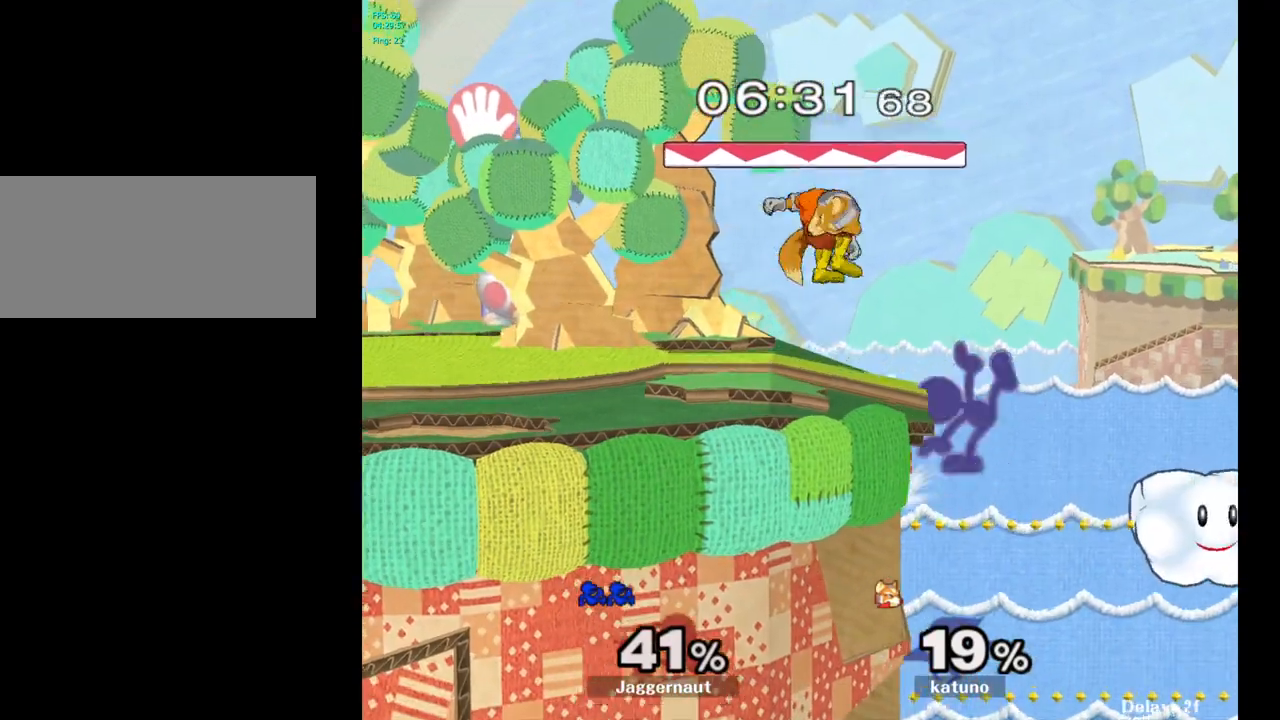
{"buttons": [], "left_stick": "left", "right_stick": "center", "events": [[33, "R1", "down"], [83, "Y", "up"], [200, "R1", "up"], [267, "left_stick", "center"], [400, "left_stick", "left"]]}
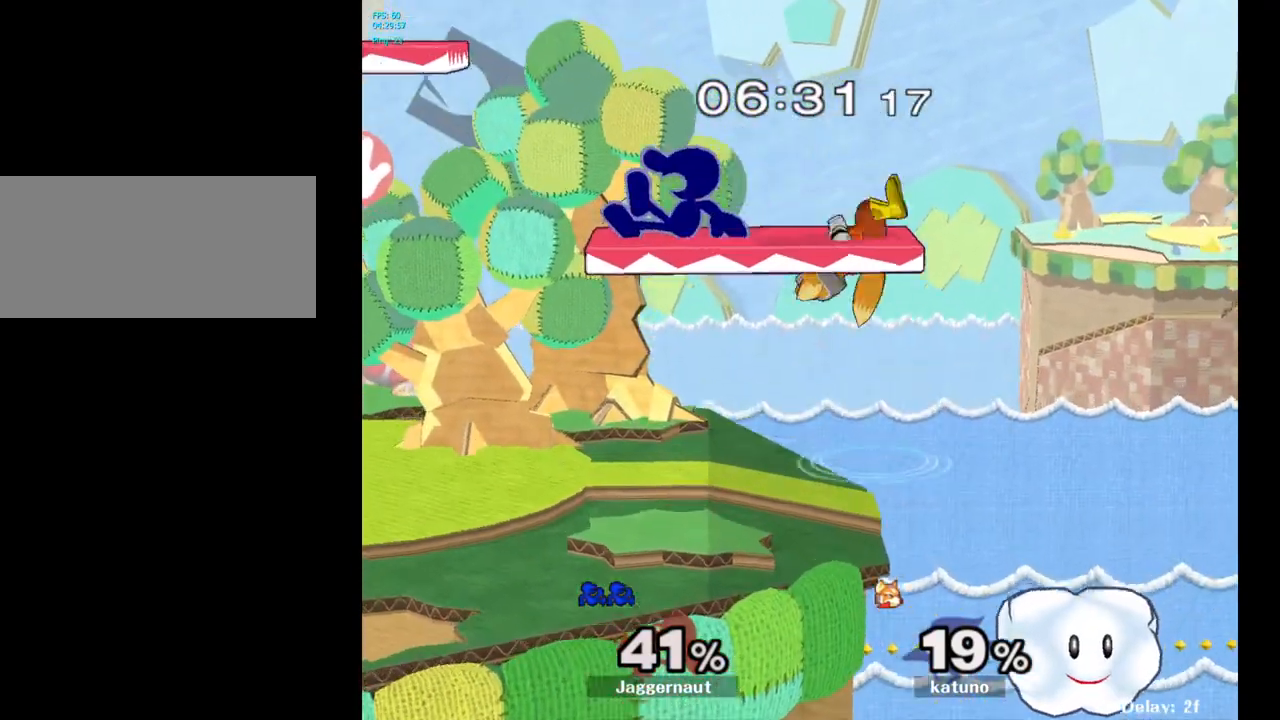
{"buttons": [], "left_stick": "center", "right_stick": "center", "events": [[233, "left_stick", "down-left"], [367, "Y", "down"], [417, "left_stick", "center"], [500, "Y", "up"]]}
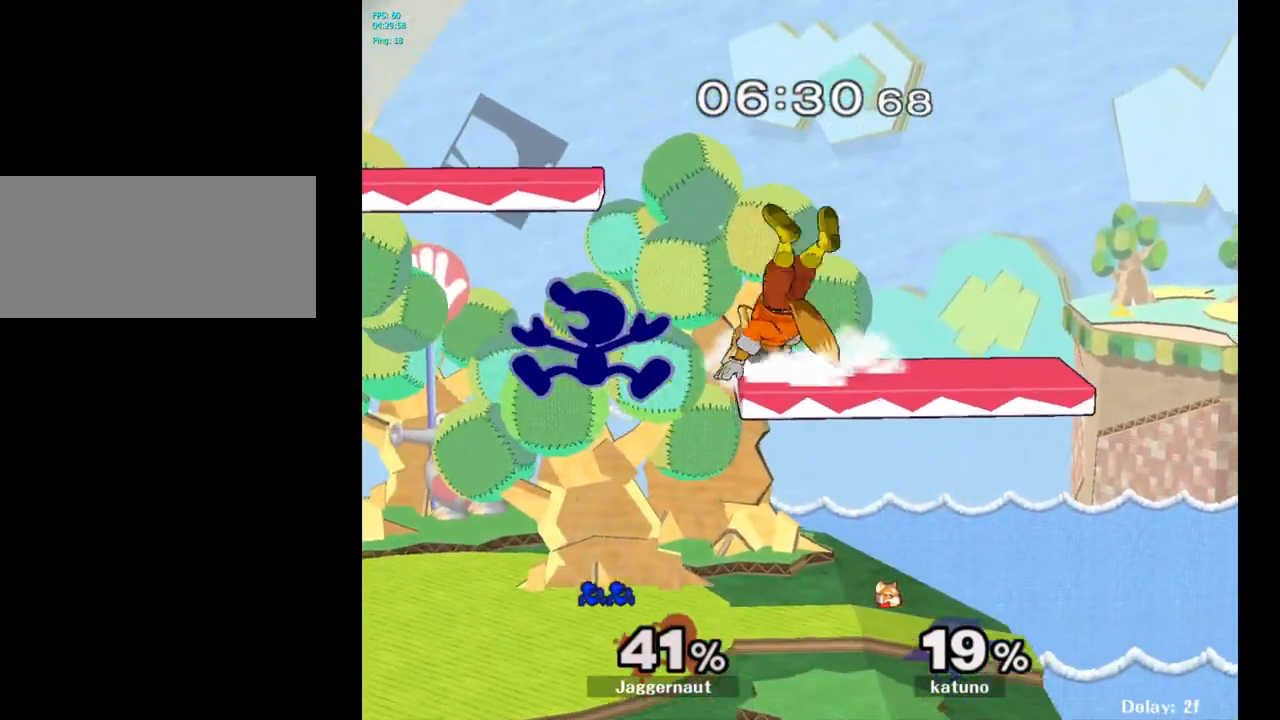
{"buttons": [], "left_stick": "right", "right_stick": "center", "events": [[117, "right_stick", "right"], [167, "right_stick", "center"], [283, "left_stick", "down"], [450, "left_stick", "right"]]}
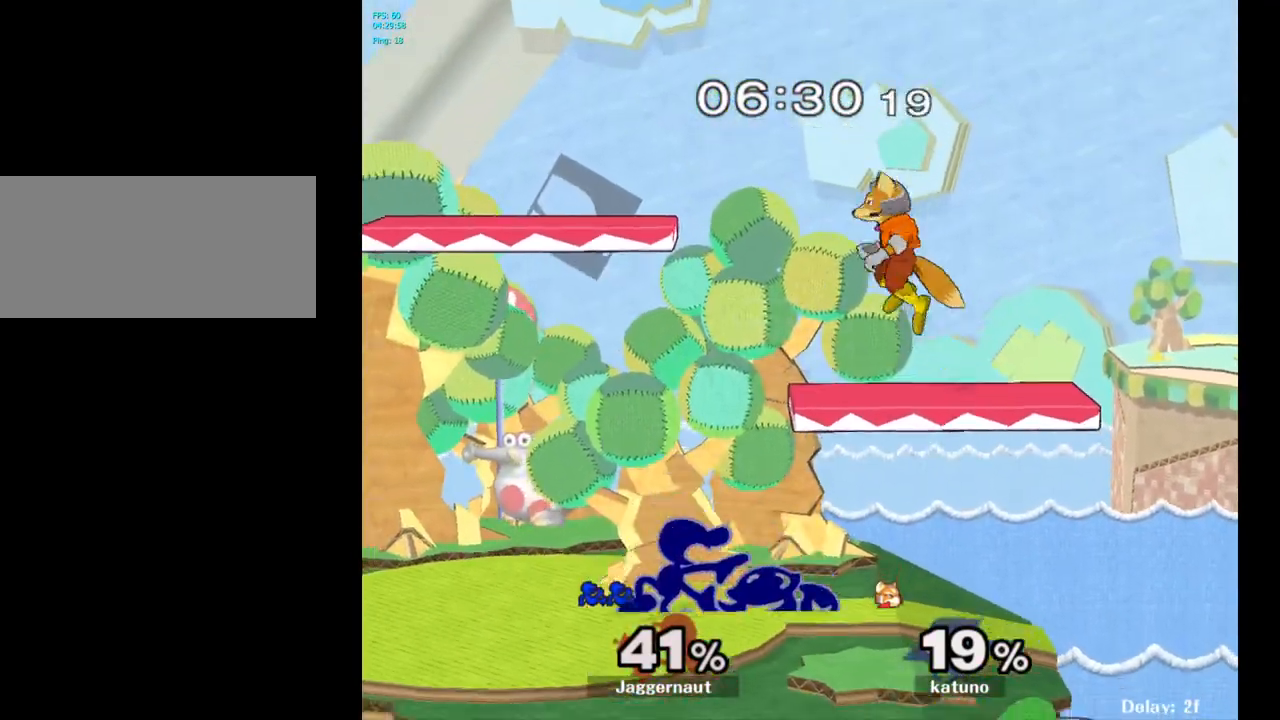
{"buttons": [], "left_stick": "down", "right_stick": "center", "events": [[33, "R1", "down"], [150, "left_stick", "up"], [183, "R1", "up"], [333, "left_stick", "down-left"], [450, "left_stick", "down"]]}
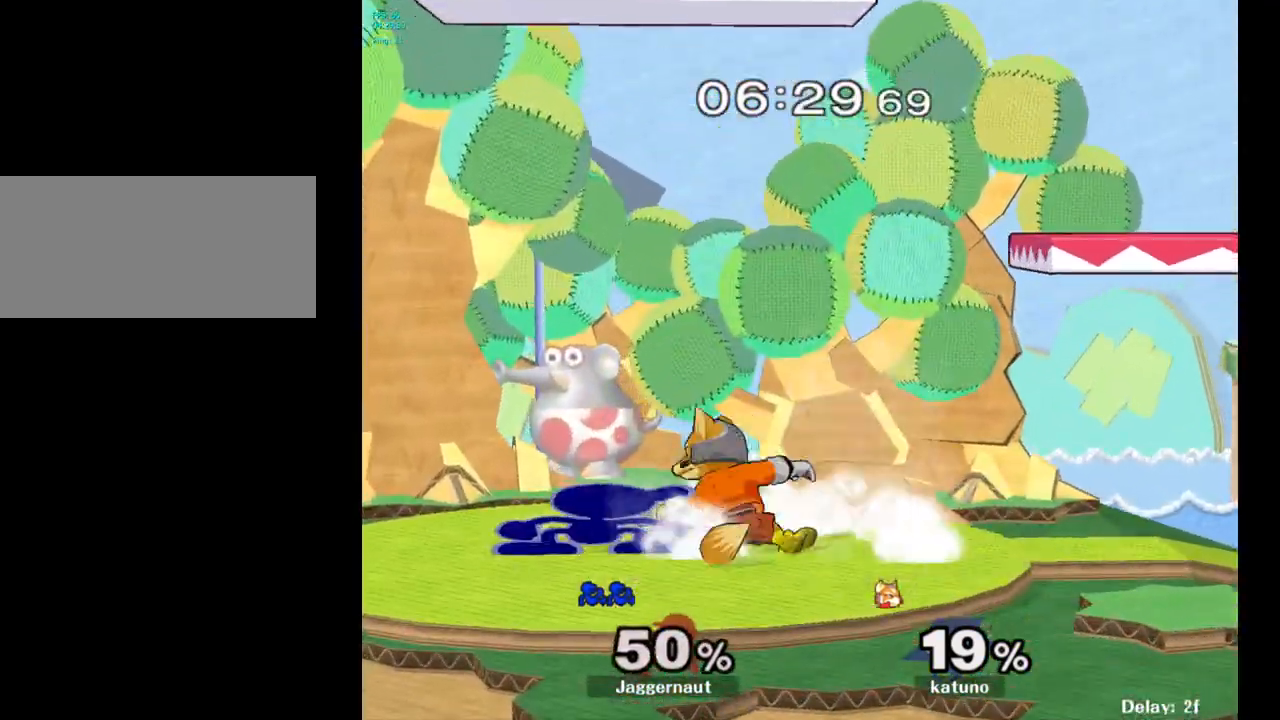
{"buttons": [], "left_stick": "center", "right_stick": "center", "events": [[133, "A", "down"], [250, "A", "up"], [333, "left_stick", "center"]]}
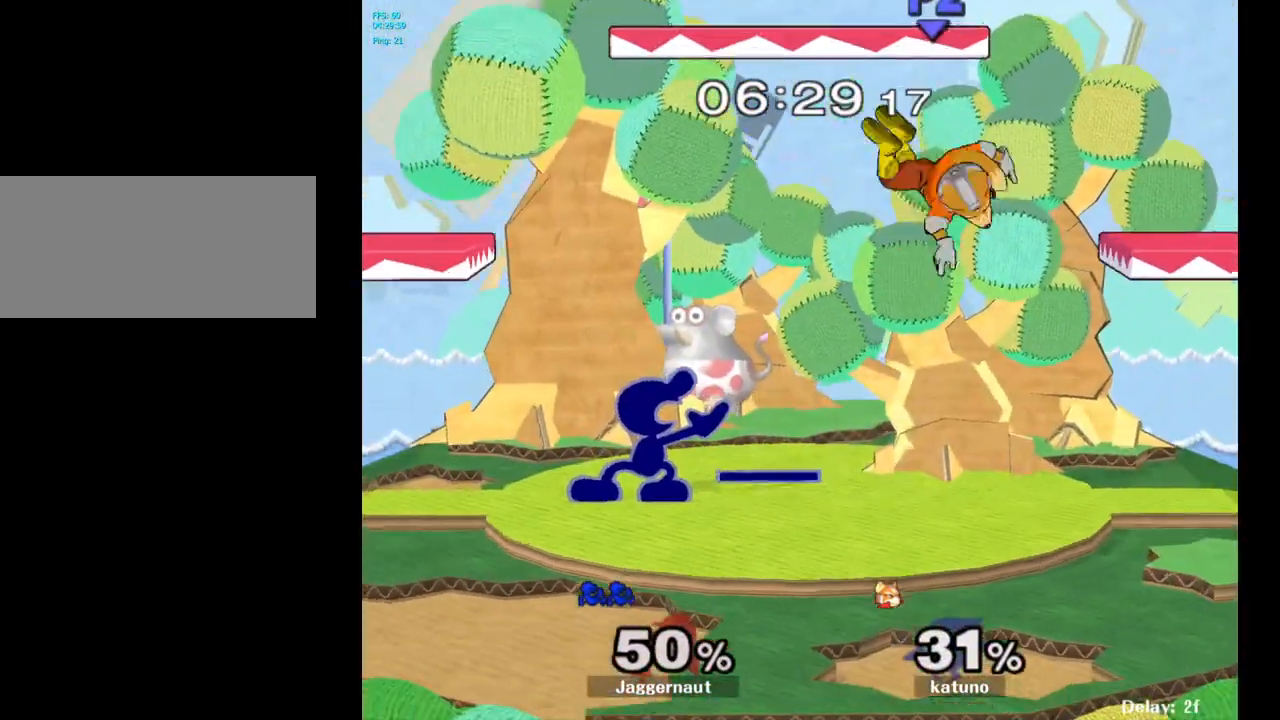
{"buttons": ["A"], "left_stick": "down", "right_stick": "center", "events": [[133, "left_stick", "right"], [417, "left_stick", "down"], [500, "A", "down"]]}
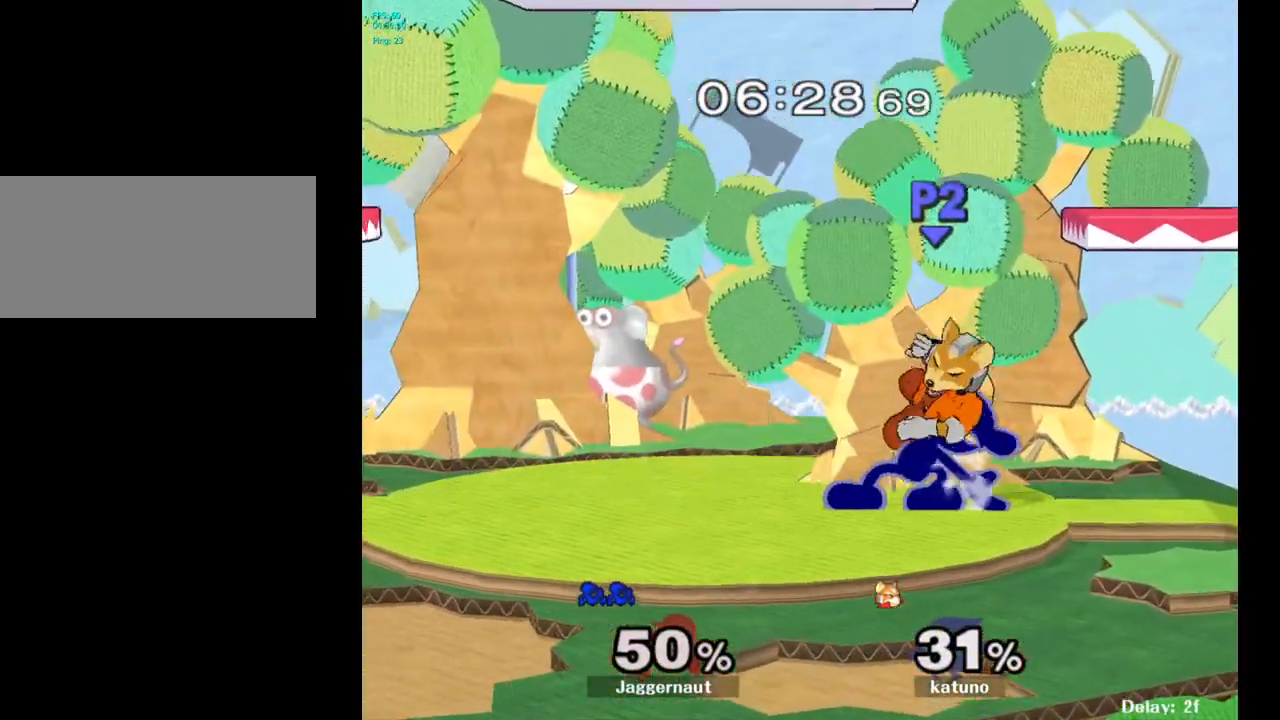
{"buttons": [], "left_stick": "center", "right_stick": "center", "events": [[50, "left_stick", "center"], [100, "A", "up"]]}
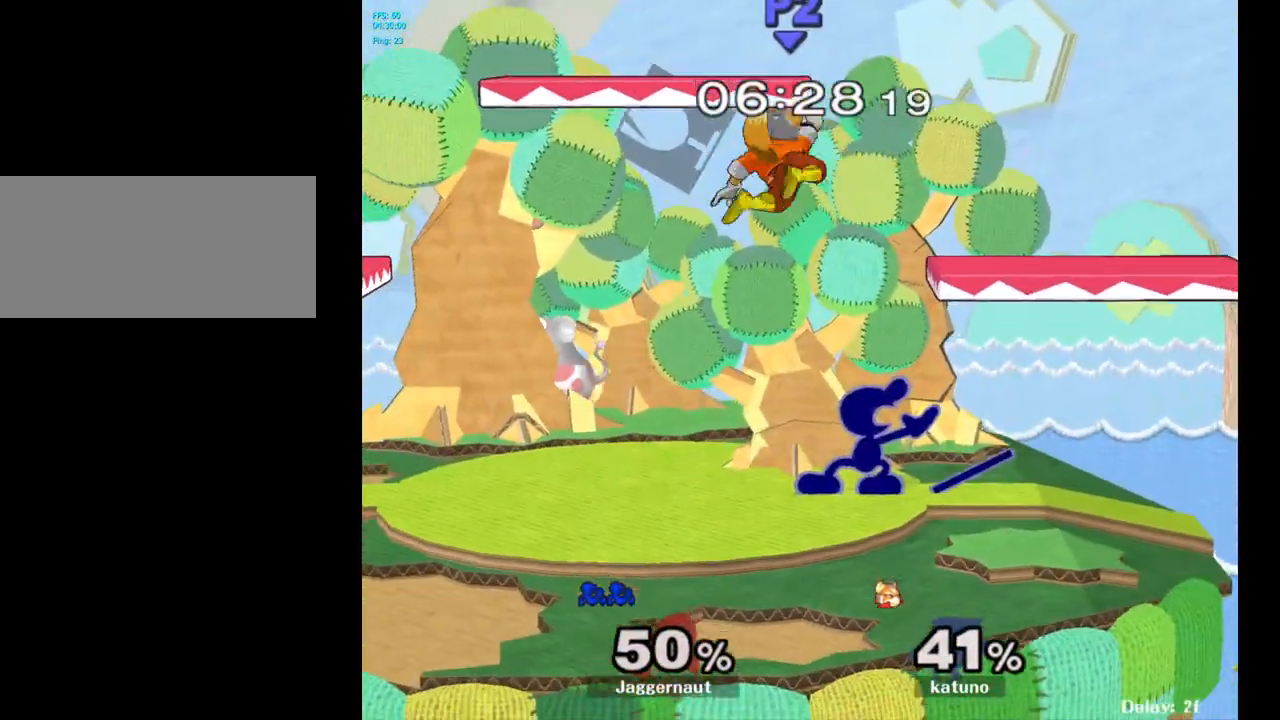
{"buttons": [], "left_stick": "right", "right_stick": "center", "events": [[100, "Y", "down"], [183, "left_stick", "left"], [233, "A", "down"], [300, "Y", "up"], [383, "A", "up"], [417, "left_stick", "right"]]}
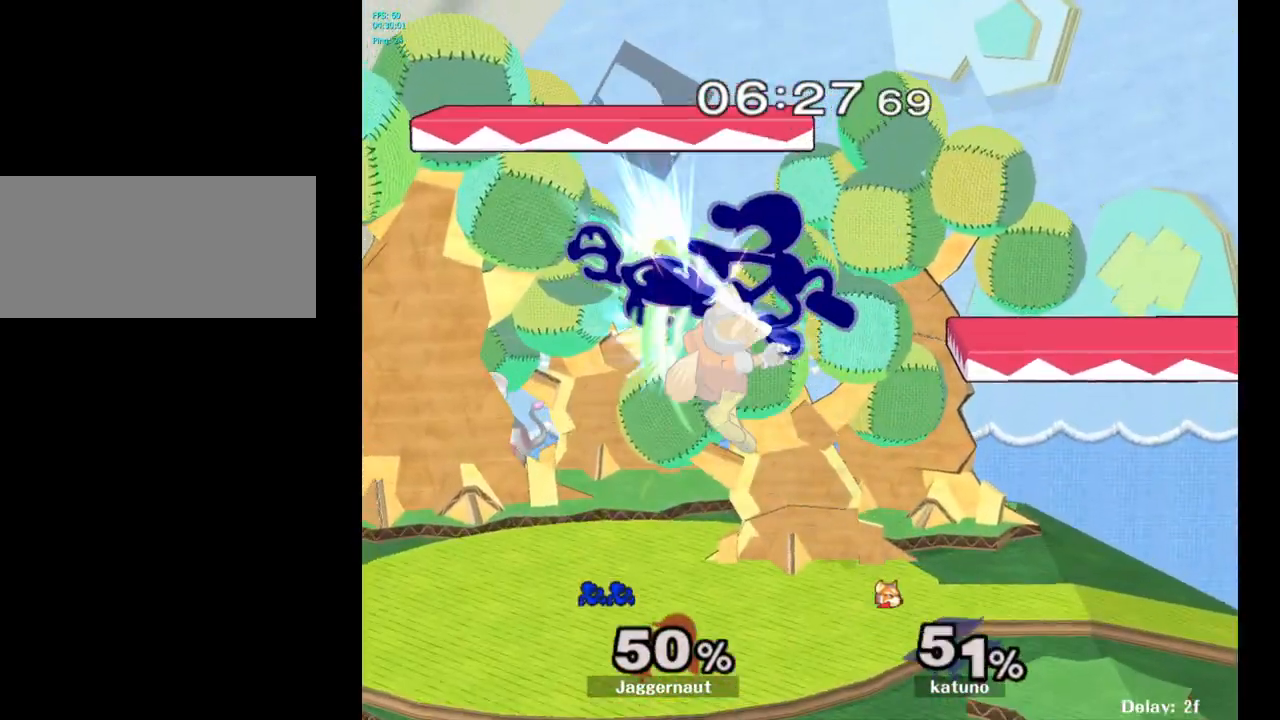
{"buttons": [], "left_stick": "up-left", "right_stick": "center", "events": [[100, "left_stick", "up-left"]]}
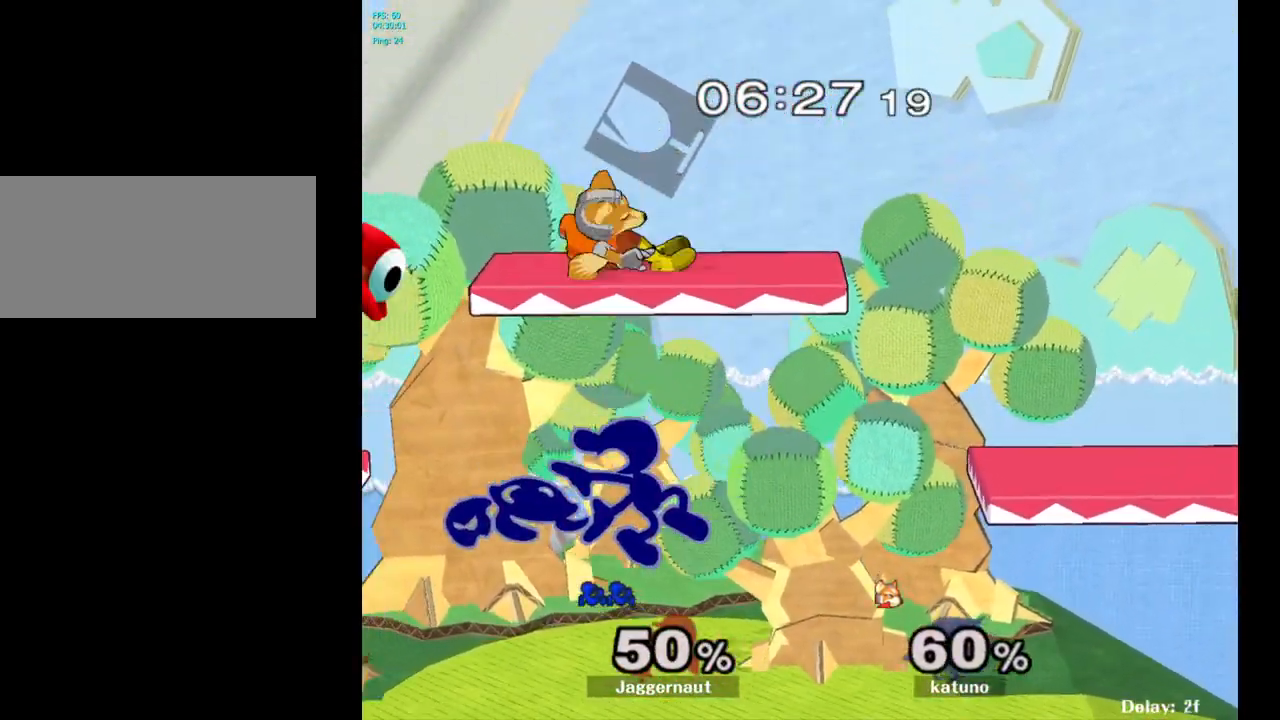
{"buttons": [], "left_stick": "right", "right_stick": "center", "events": [[83, "left_stick", "center"], [150, "Y", "down"], [233, "A", "down"], [300, "Y", "up"], [417, "A", "up"], [417, "left_stick", "right"]]}
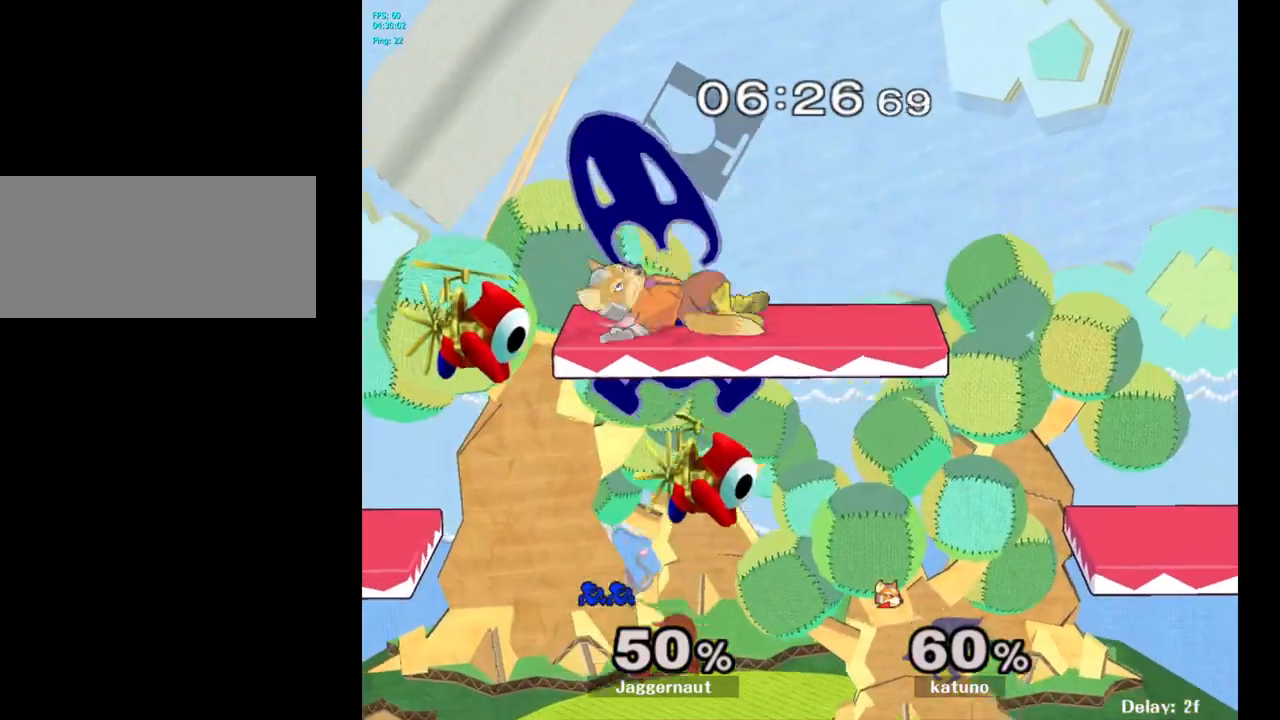
{"buttons": [], "left_stick": "up-left", "right_stick": "center", "events": [[167, "left_stick", "up-left"]]}
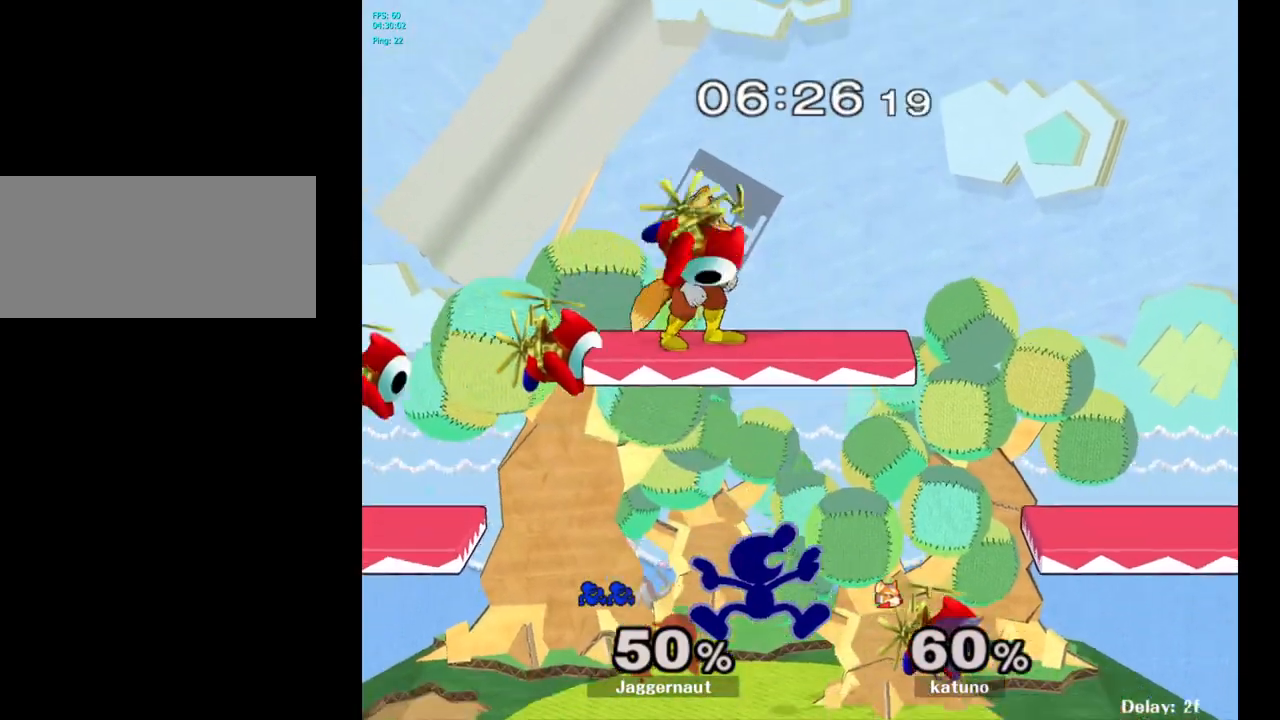
{"buttons": [], "left_stick": "right", "right_stick": "center", "events": [[133, "B", "down"], [217, "B", "up"], [283, "B", "down"], [367, "left_stick", "up-right"], [383, "B", "up"], [483, "left_stick", "right"]]}
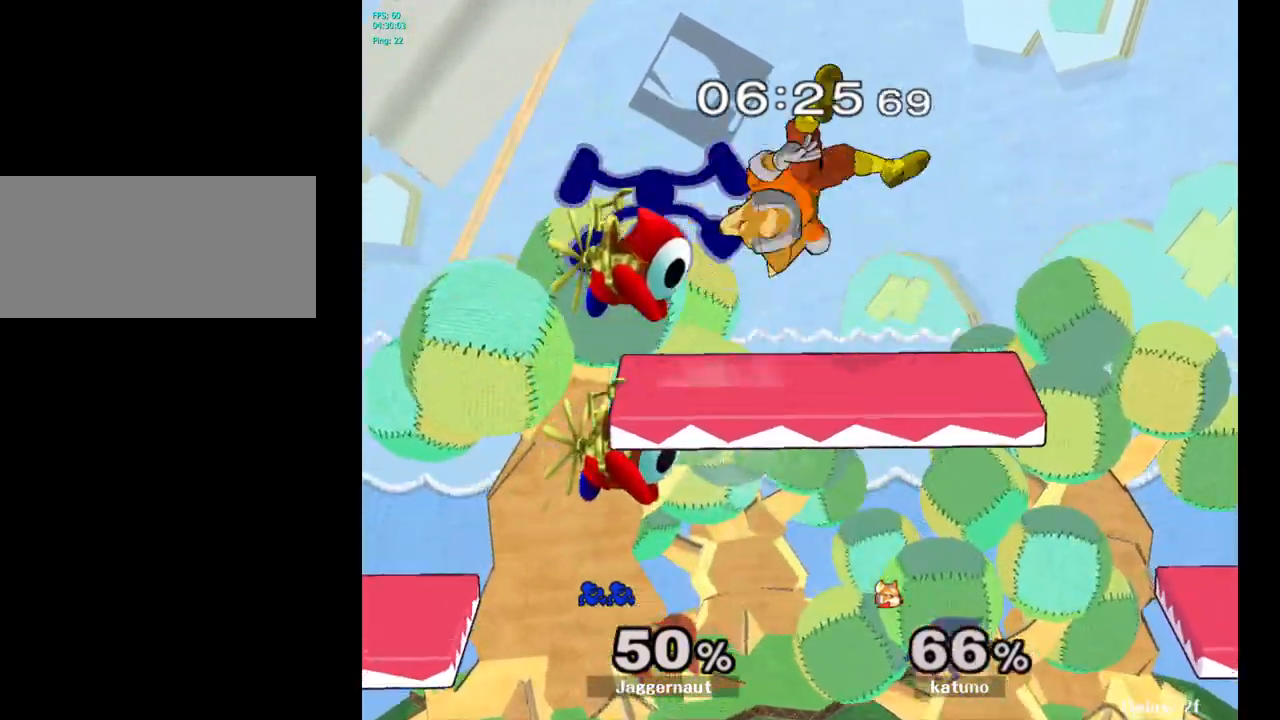
{"buttons": [], "left_stick": "down", "right_stick": "center", "events": [[383, "left_stick", "down"]]}
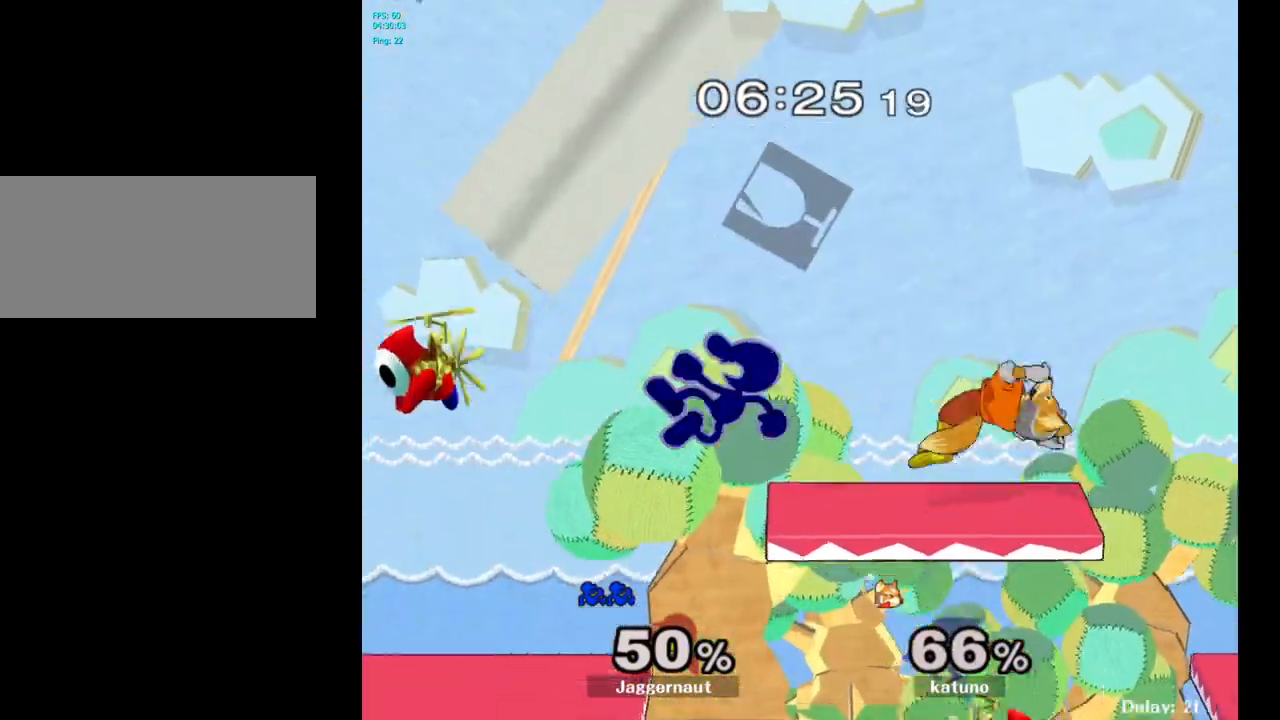
{"buttons": ["A"], "left_stick": "up", "right_stick": "center", "events": [[33, "left_stick", "right"], [450, "left_stick", "up"], [483, "A", "down"]]}
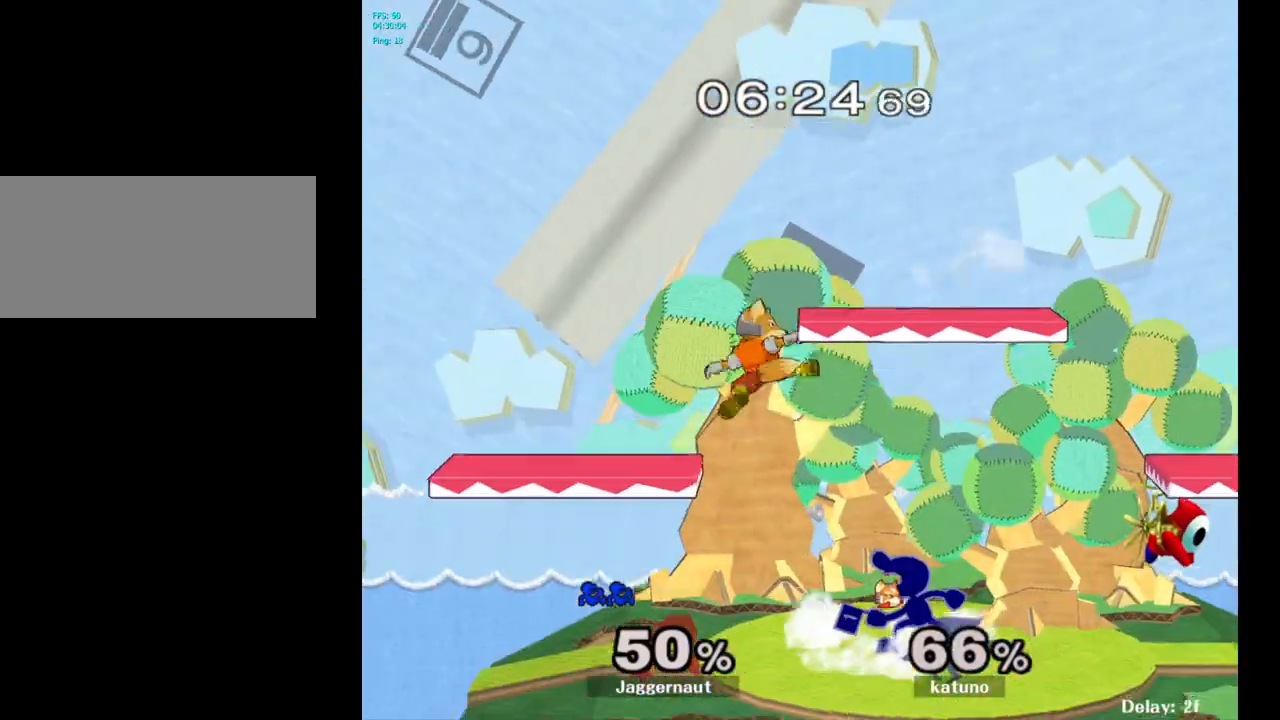
{"buttons": [], "left_stick": "center", "right_stick": "center", "events": [[67, "A", "up"], [117, "A", "down"], [233, "A", "up"], [333, "left_stick", "center"]]}
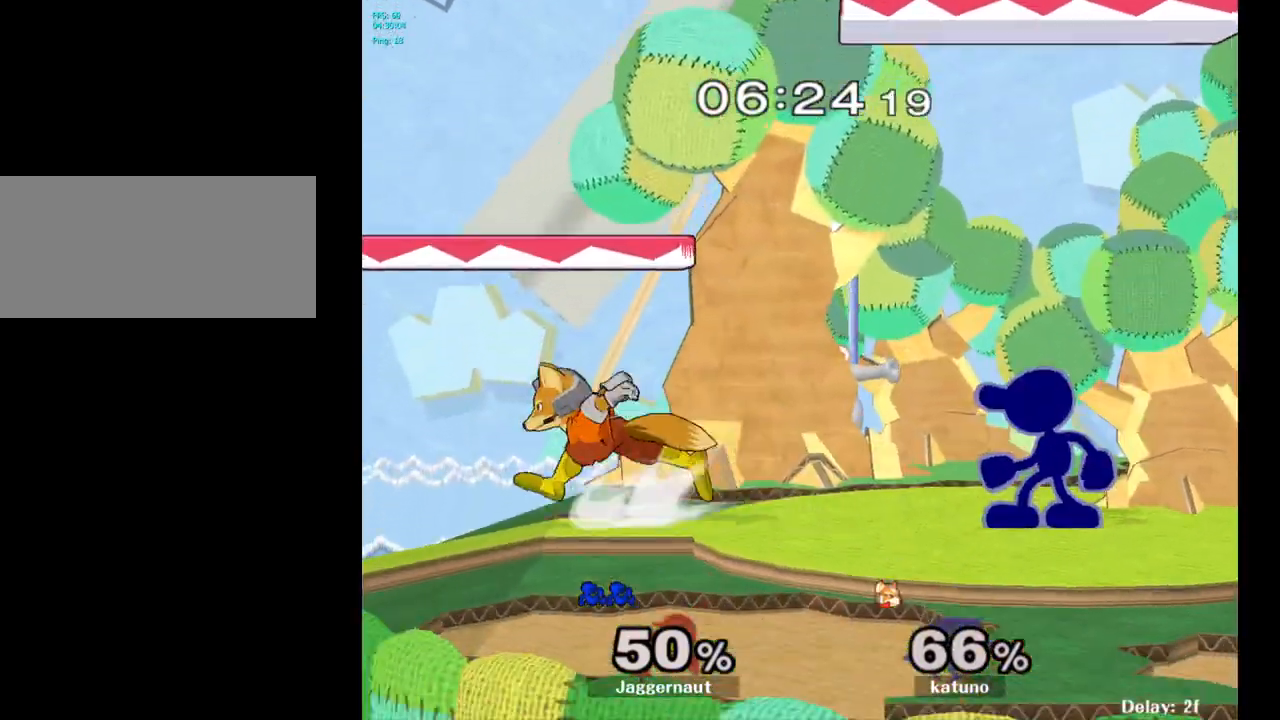
{"buttons": [], "left_stick": "right", "right_stick": "center", "events": [[33, "Y", "down"], [33, "left_stick", "down-right"], [100, "R1", "down"], [183, "Y", "up"], [233, "R1", "up"], [233, "left_stick", "center"], [333, "Y", "down"], [367, "Y", "up"], [467, "left_stick", "right"]]}
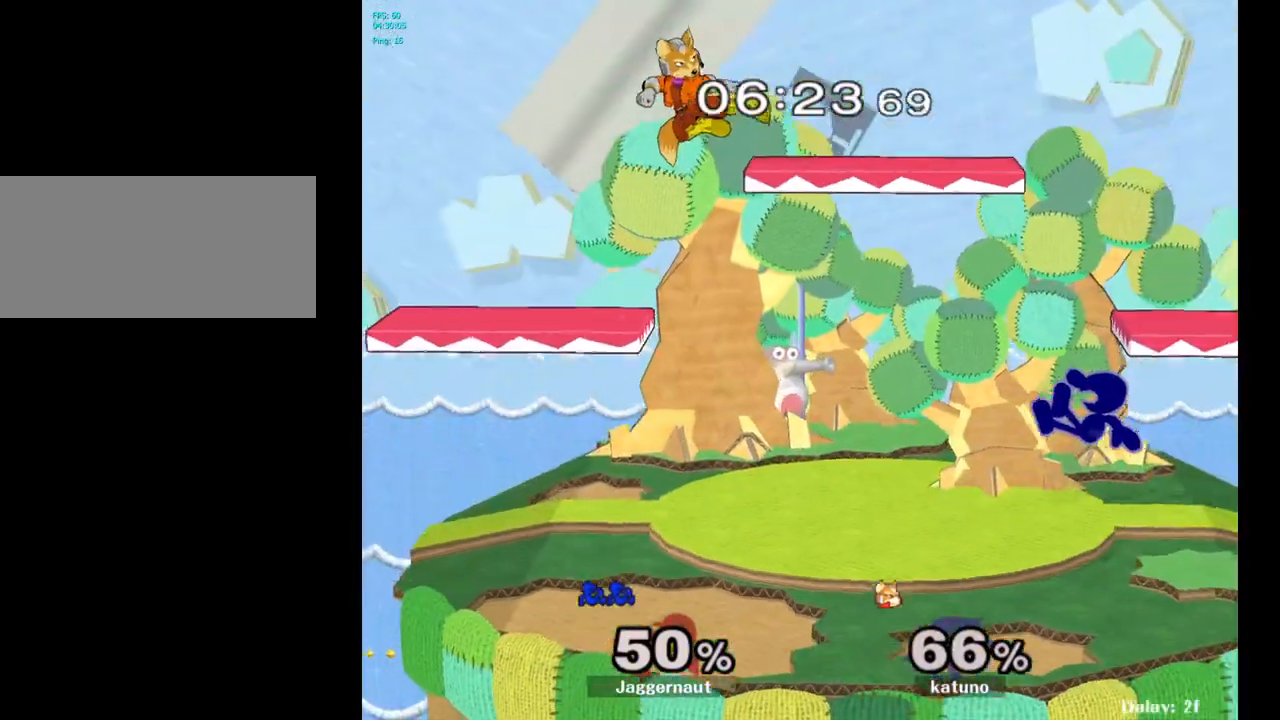
{"buttons": [], "left_stick": "center", "right_stick": "center", "events": [[133, "left_stick", "center"], [200, "left_stick", "down"], [400, "left_stick", "center"]]}
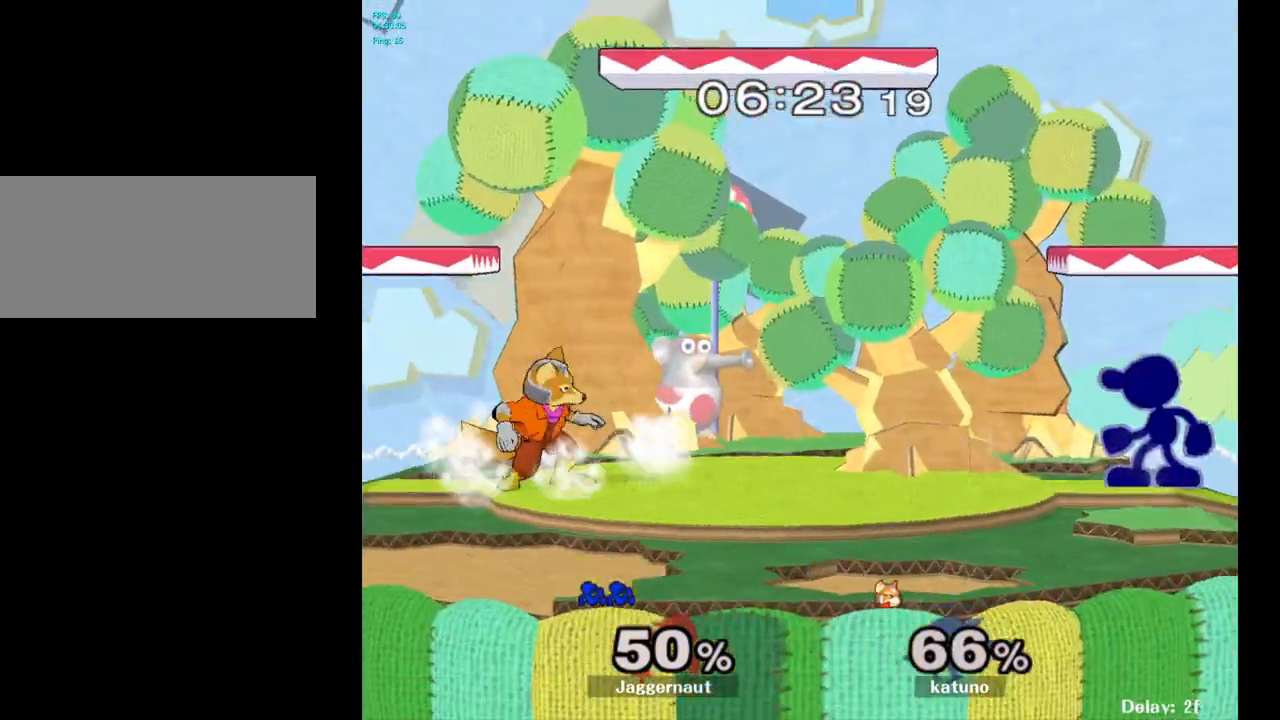
{"buttons": [], "left_stick": "center", "right_stick": "center", "events": [[17, "left_stick", "up-left"], [67, "left_stick", "left"], [250, "left_stick", "down-right"], [300, "Y", "down"], [333, "R1", "down"], [383, "Y", "up"], [467, "R1", "up"], [467, "left_stick", "center"]]}
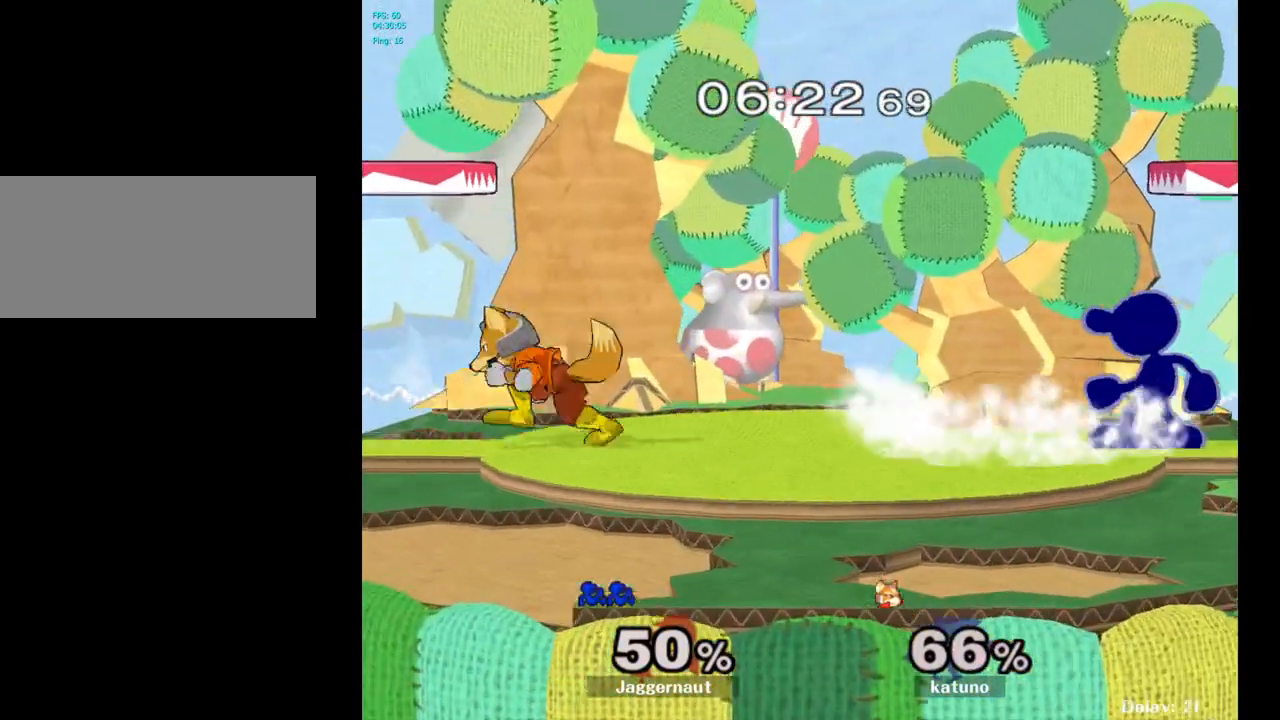
{"buttons": ["Y"], "left_stick": "left", "right_stick": "center", "events": [[67, "Y", "down"], [67, "left_stick", "down-left"], [117, "R1", "down"], [200, "Y", "up"], [233, "R1", "up"], [233, "left_stick", "center"], [350, "left_stick", "left"], [483, "Y", "down"]]}
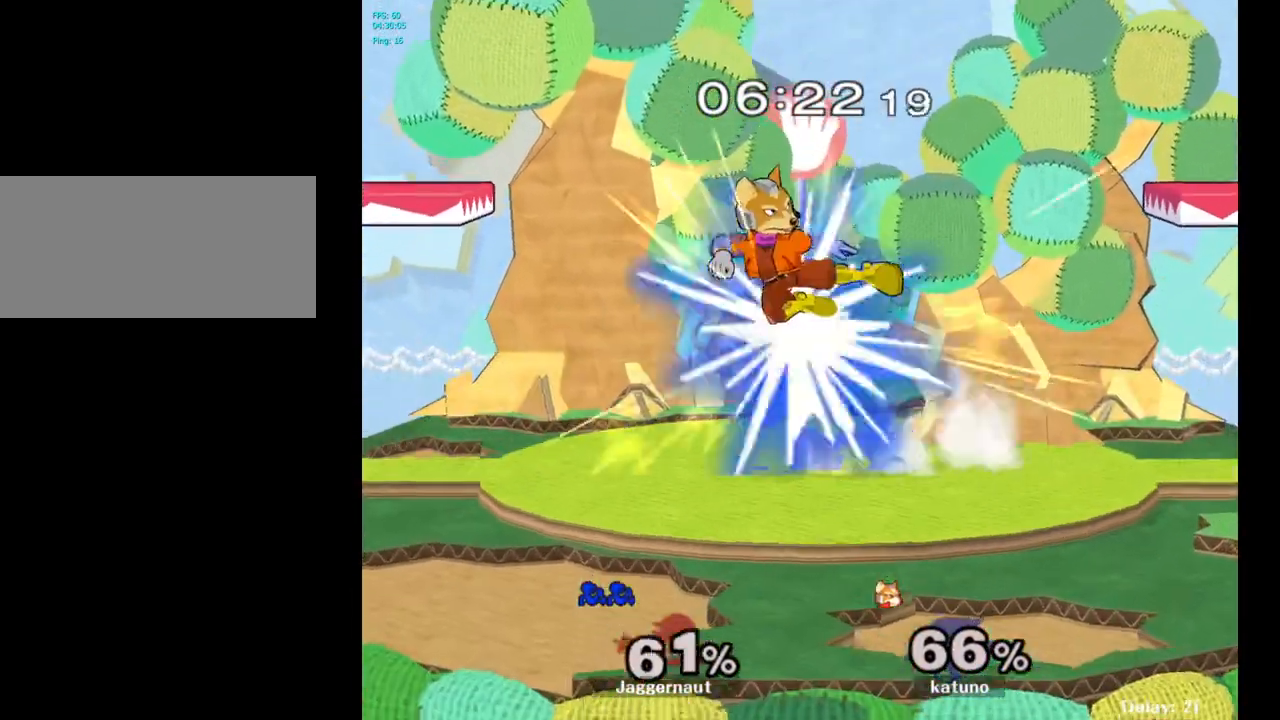
{"buttons": [], "left_stick": "center", "right_stick": "center", "events": [[67, "Y", "up"], [117, "left_stick", "right"], [383, "left_stick", "center"]]}
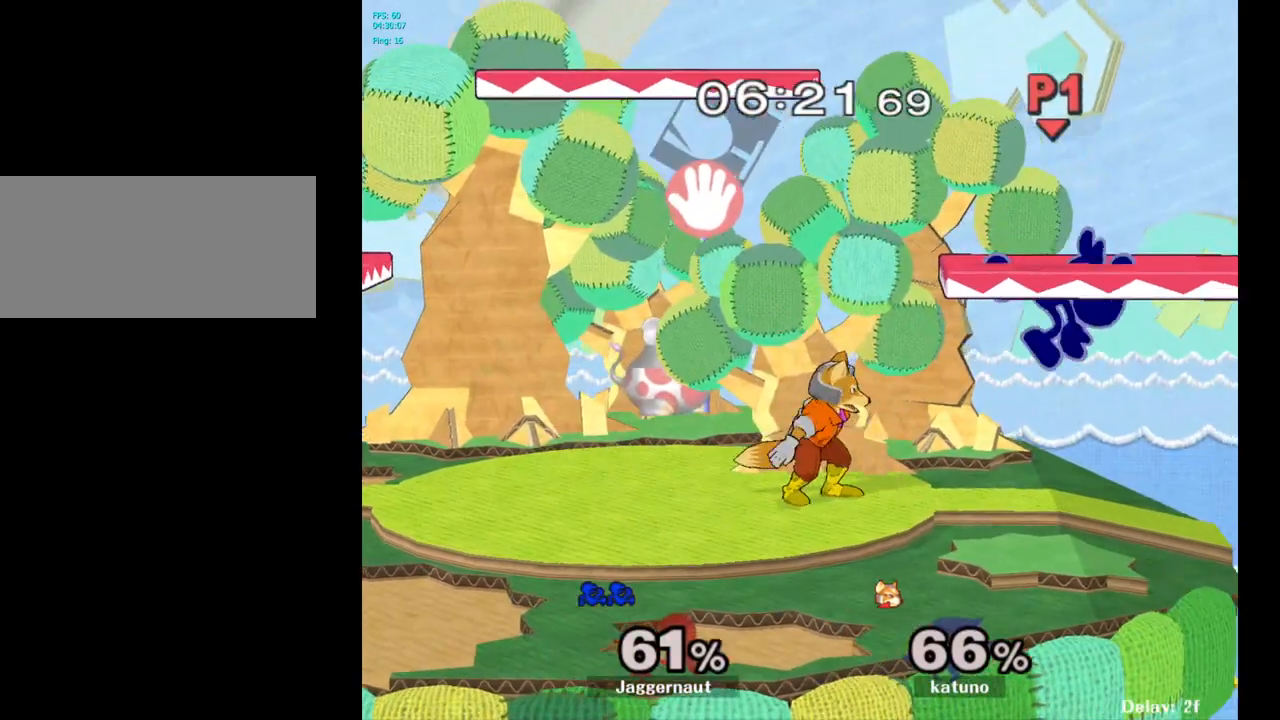
{"buttons": ["Y", "R1"], "left_stick": "down-left", "right_stick": "center", "events": [[300, "Y", "down"], [333, "left_stick", "down-left"], [450, "R1", "down"]]}
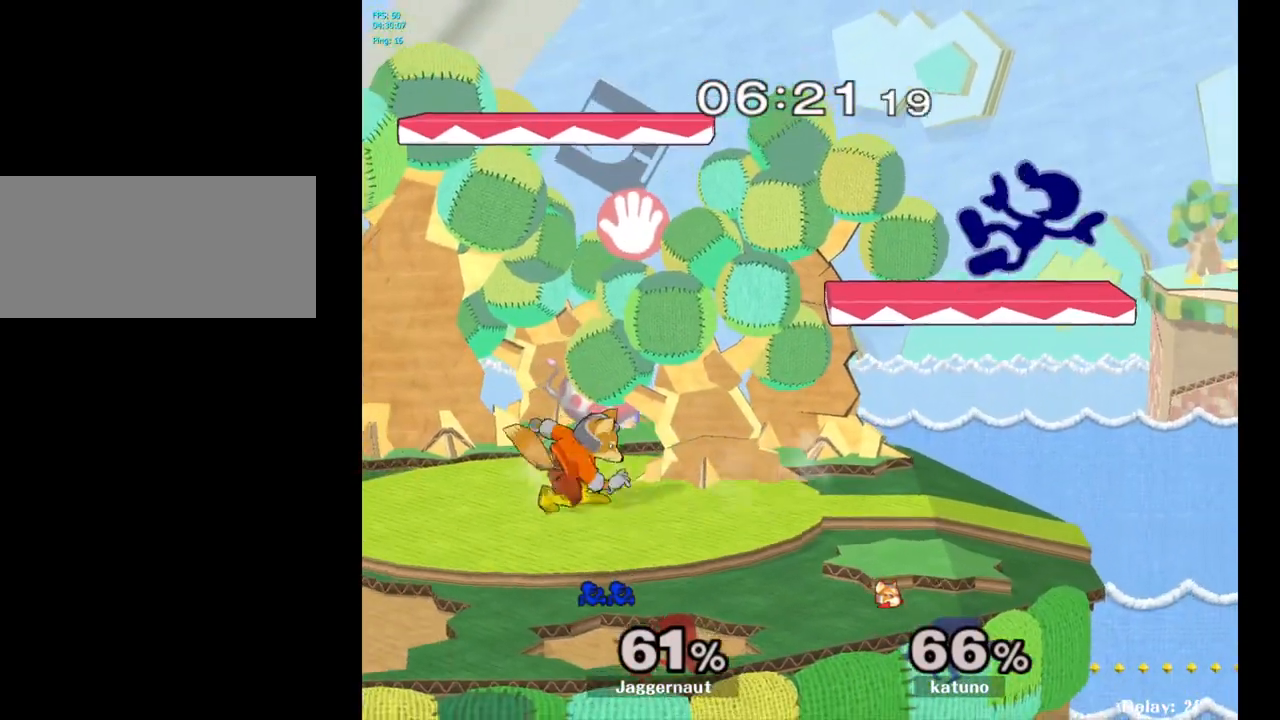
{"buttons": [], "left_stick": "down-right", "right_stick": "center", "events": [[50, "left_stick", "left"], [100, "Y", "up"], [167, "left_stick", "down-left"], [367, "R1", "up"], [367, "left_stick", "down-right"]]}
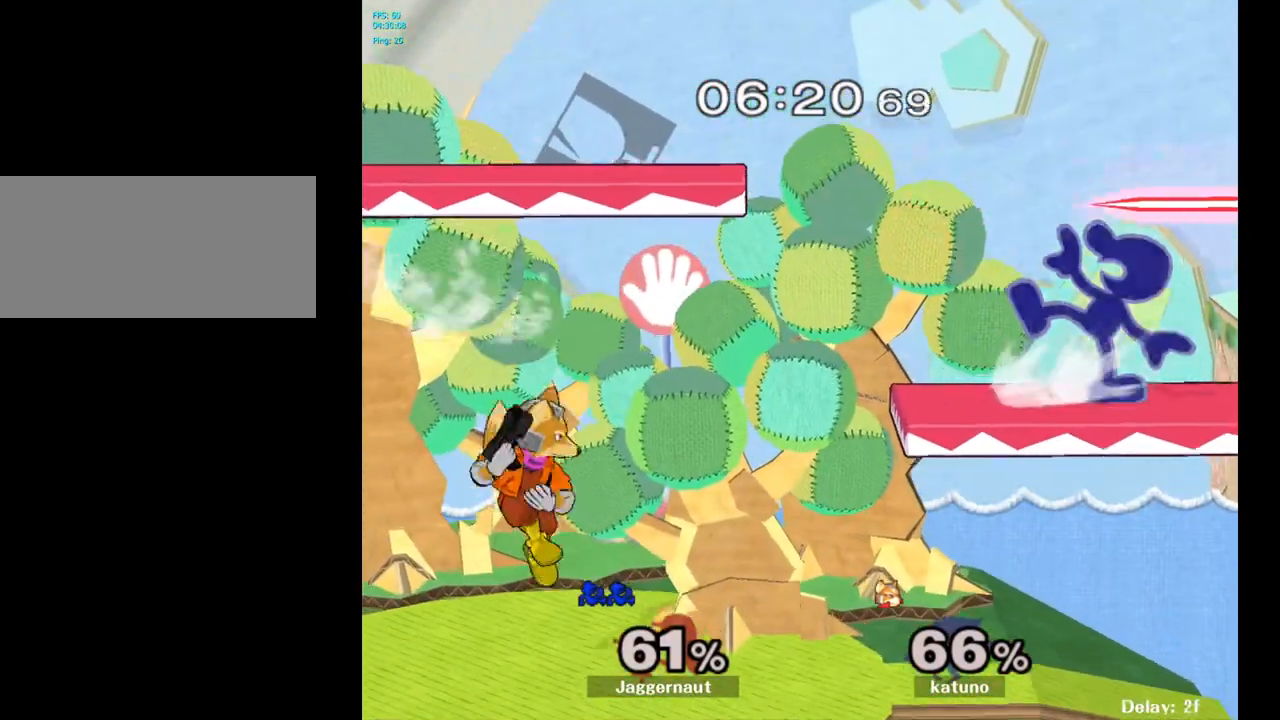
{"buttons": [], "left_stick": "center", "right_stick": "center", "events": [[83, "left_stick", "center"]]}
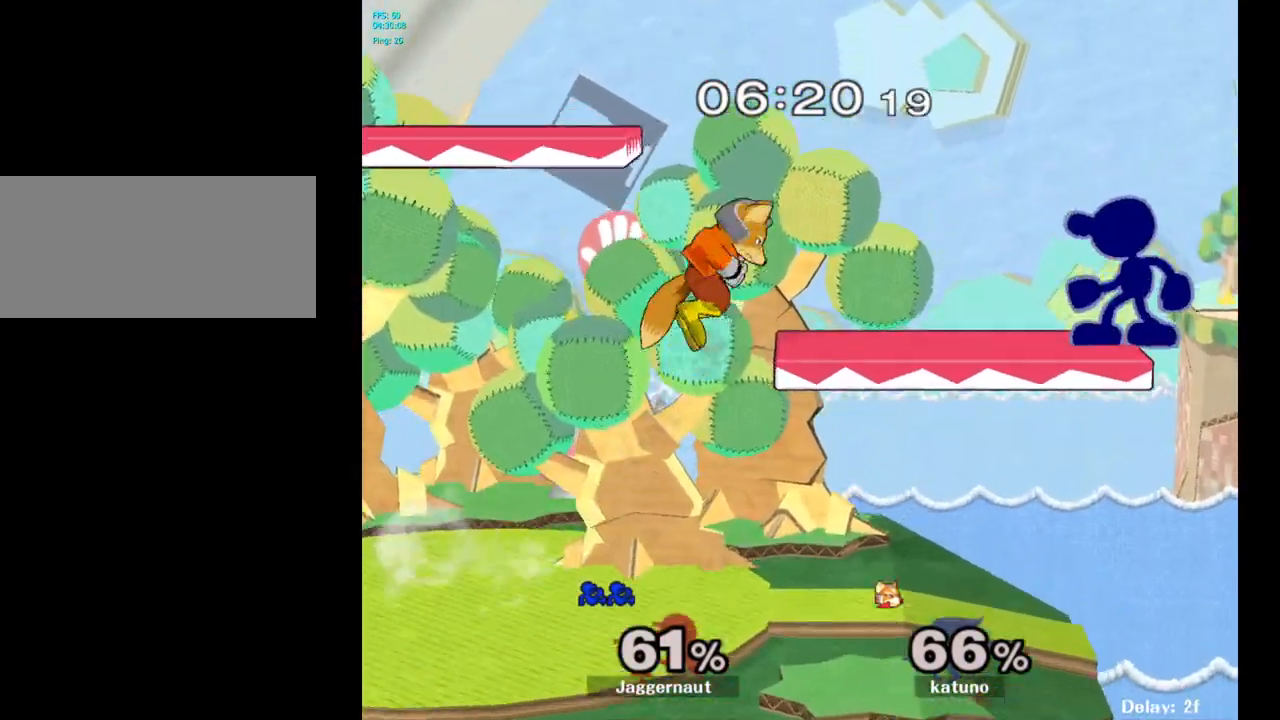
{"buttons": [], "left_stick": "down-left", "right_stick": "center", "events": [[50, "left_stick", "left"], [167, "R1", "down"], [233, "left_stick", "down-left"], [483, "R1", "up"]]}
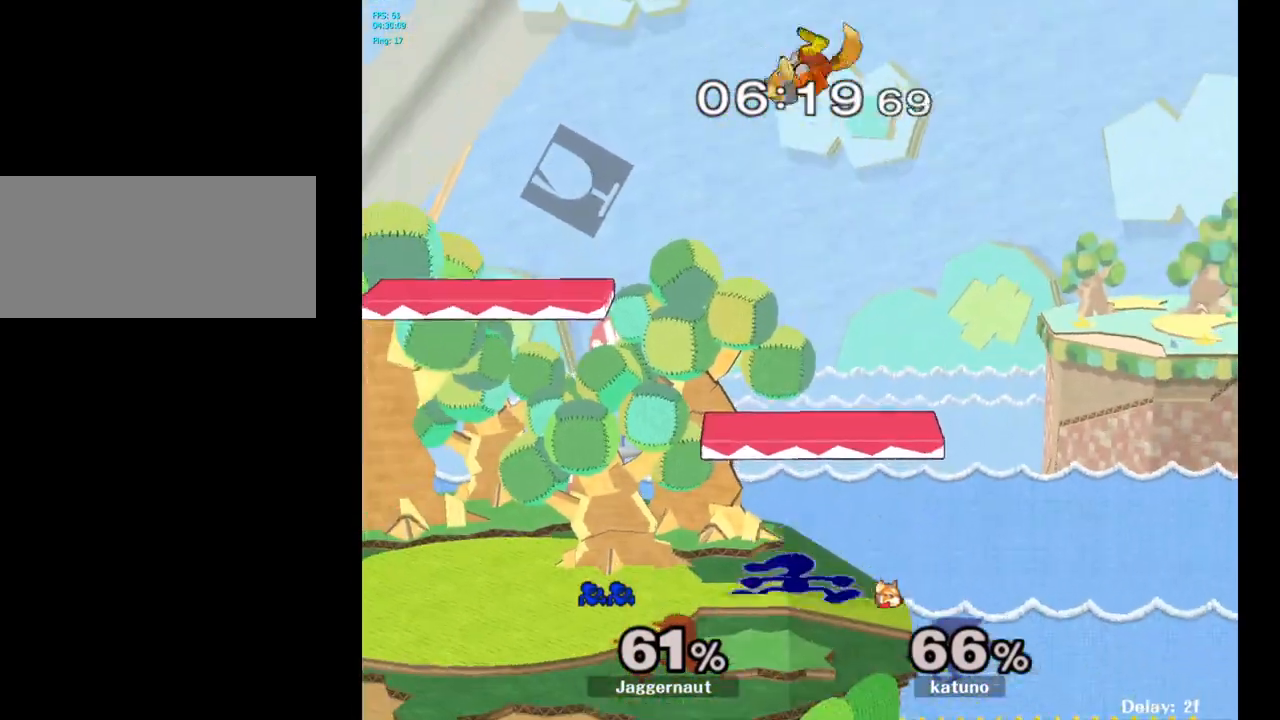
{"buttons": [], "left_stick": "up-left", "right_stick": "center", "events": [[17, "left_stick", "left"], [117, "left_stick", "center"], [183, "Y", "down"], [200, "left_stick", "up"], [267, "A", "down"], [300, "Y", "up"], [383, "left_stick", "up-left"], [400, "A", "up"]]}
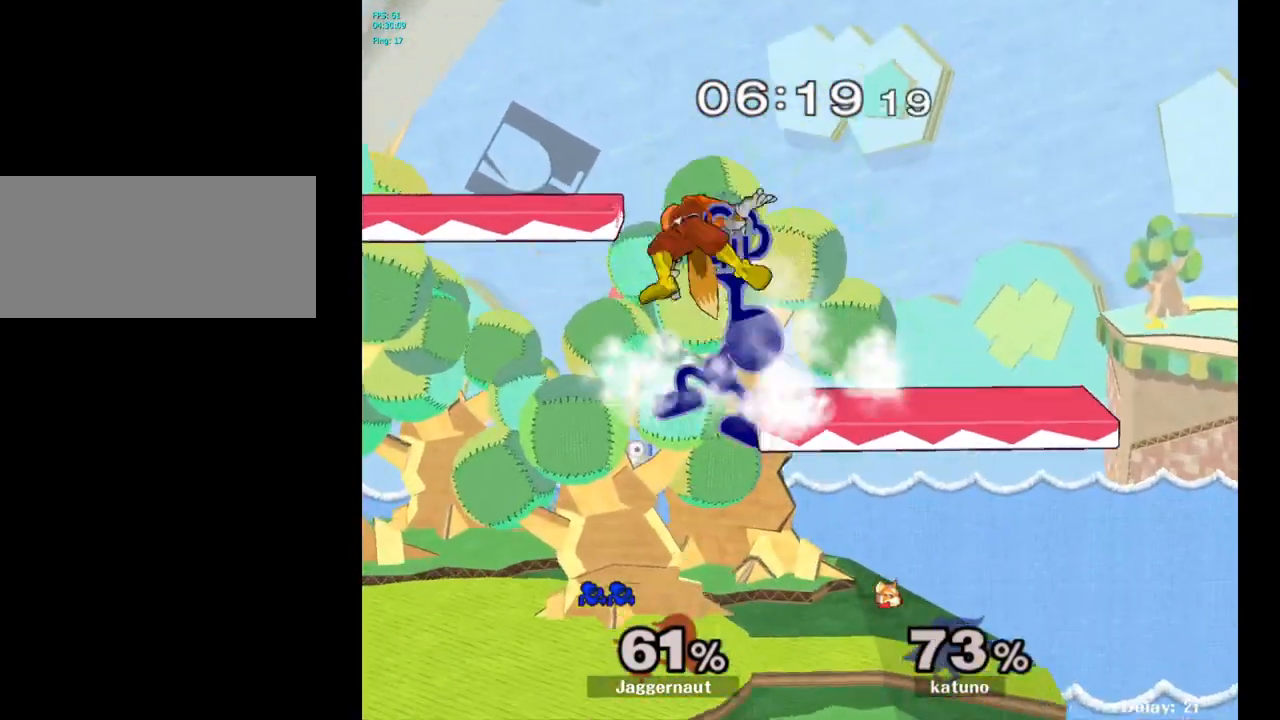
{"buttons": [], "left_stick": "left", "right_stick": "center", "events": [[167, "left_stick", "right"], [333, "left_stick", "left"]]}
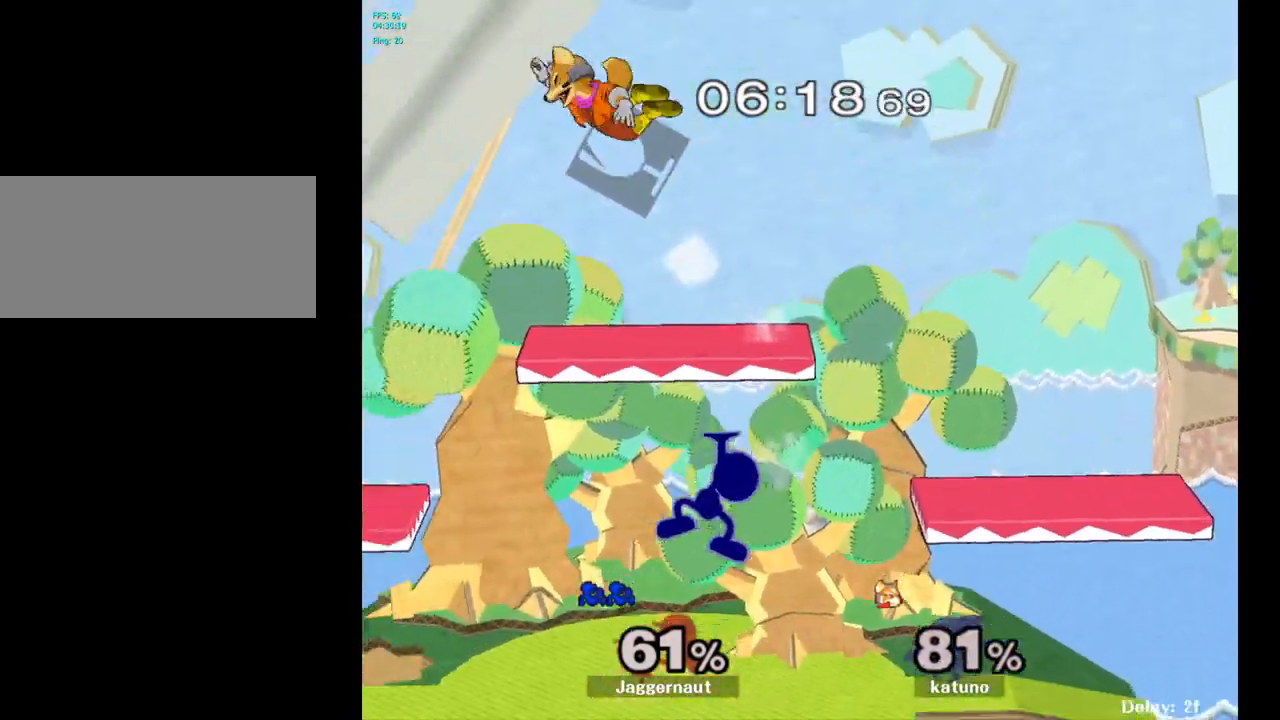
{"buttons": ["A"], "left_stick": "center", "right_stick": "center", "events": [[83, "left_stick", "down-left"], [233, "left_stick", "center"], [333, "left_stick", "left"], [367, "Y", "down"], [433, "A", "down"], [433, "left_stick", "center"], [483, "Y", "up"]]}
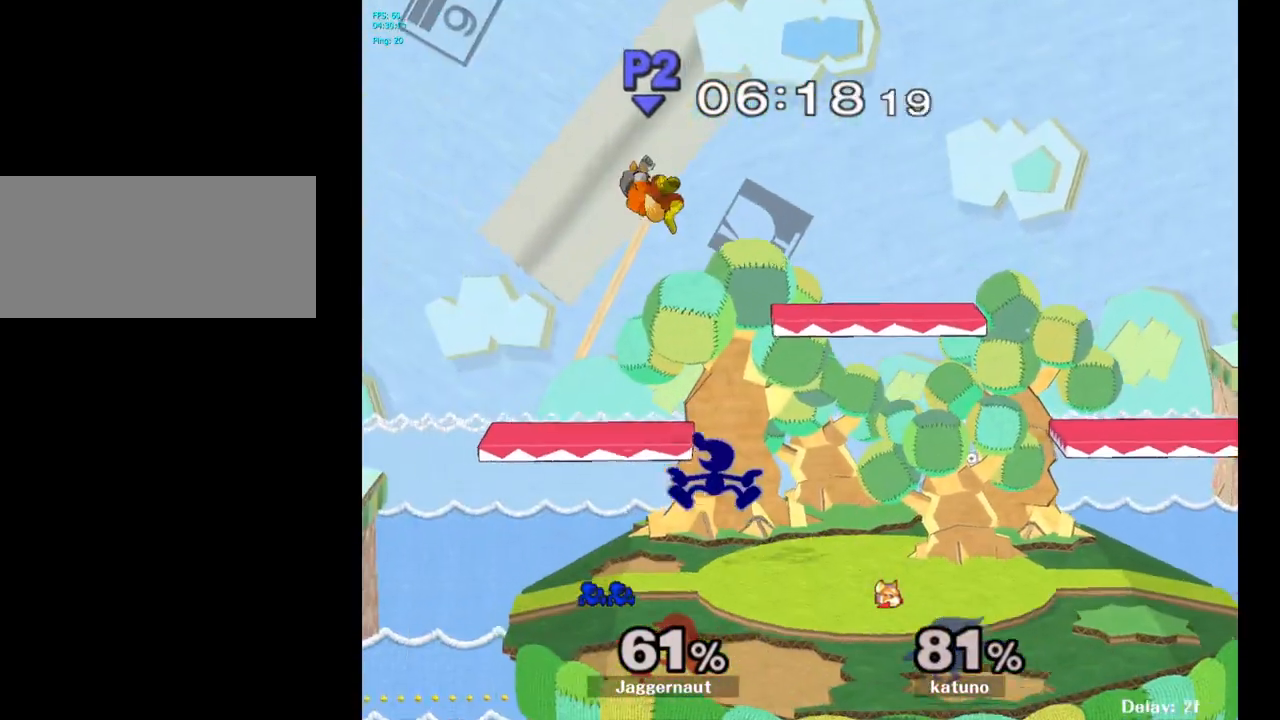
{"buttons": [], "left_stick": "center", "right_stick": "center", "events": [[83, "A", "up"], [150, "left_stick", "right"], [417, "left_stick", "center"]]}